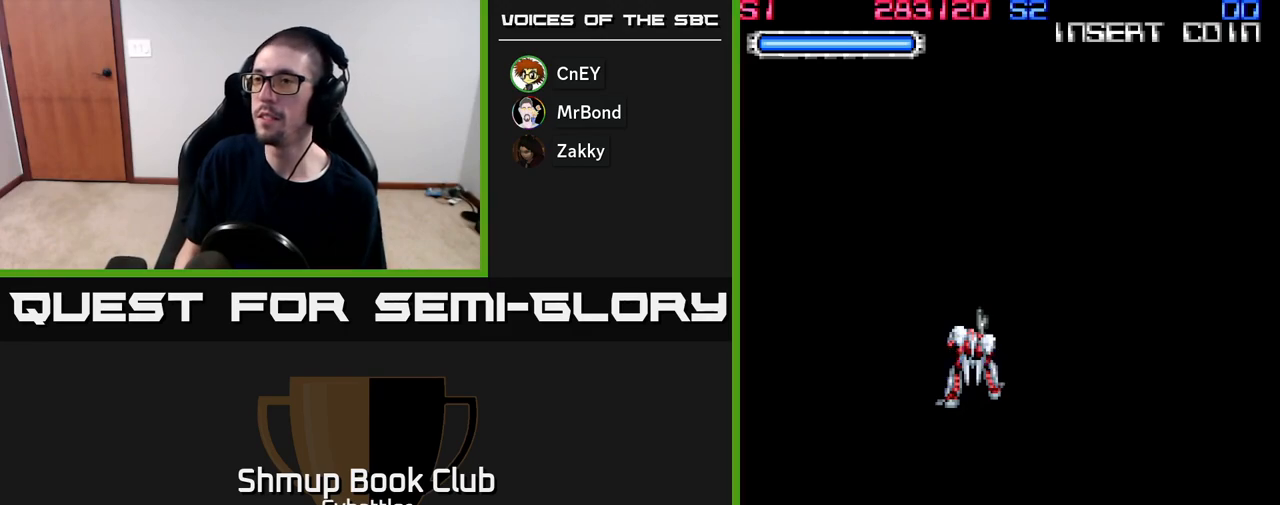
Gameplay with a controller (Xbox layout); each line is a JSON object with the inputs held at the frame after it. "events" lists button and stick changes between this image and that frame as [ms after this image, input, new state], when the widget could be followed in between. Not read: left_stick.
{"buttons": [], "right_stick": "center", "events": []}
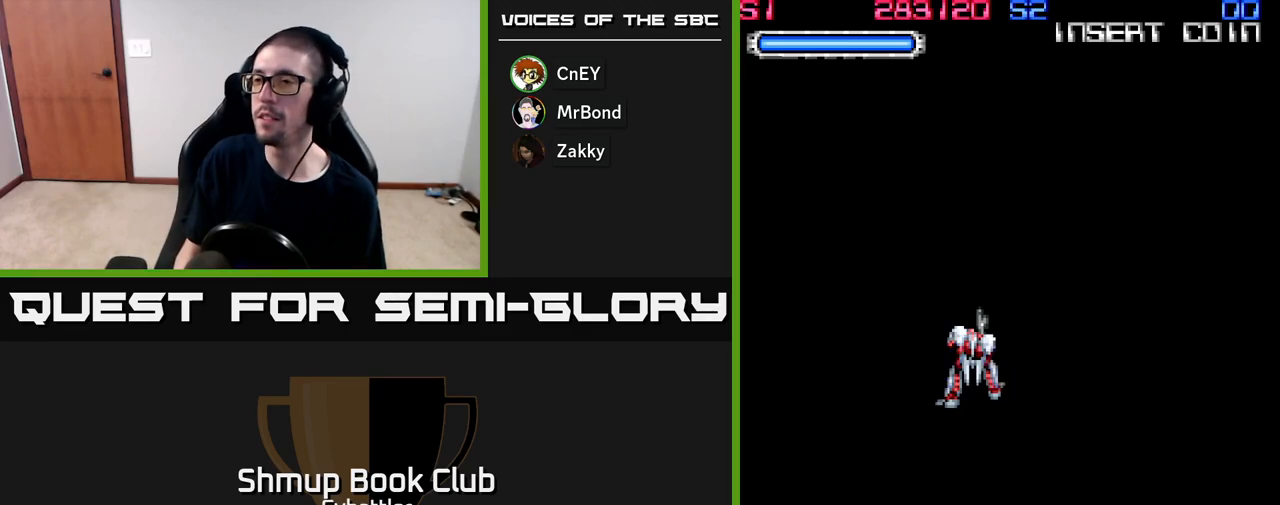
{"buttons": ["DPAD_DOWN"], "right_stick": "center", "events": [[267, "DPAD_LEFT", "down"], [467, "DPAD_LEFT", "up"], [483, "DPAD_DOWN", "down"]]}
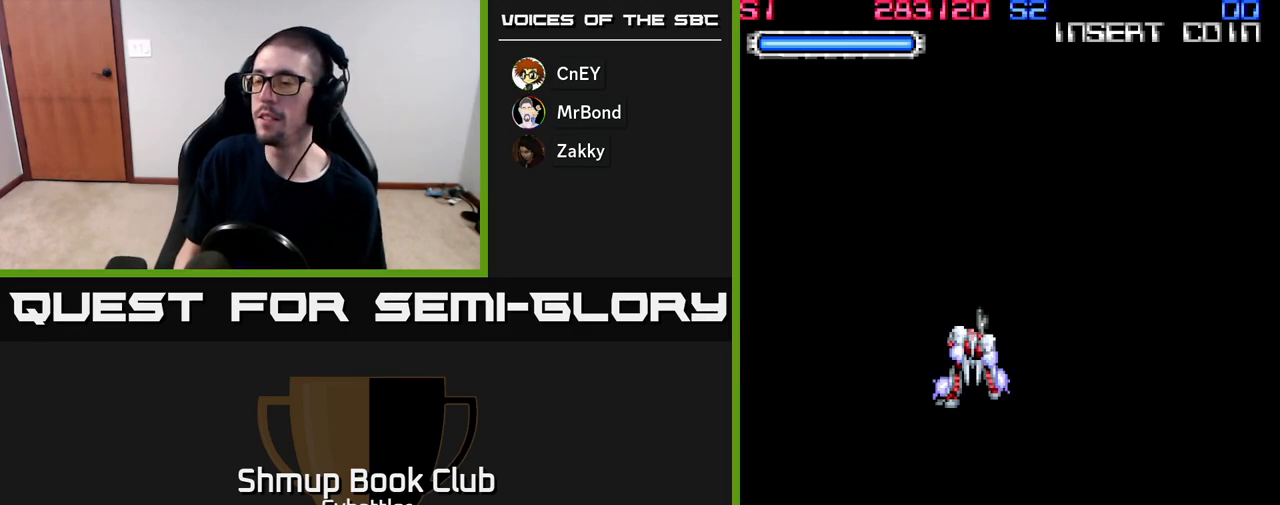
{"buttons": [], "right_stick": "center", "events": [[217, "DPAD_DOWN", "up"]]}
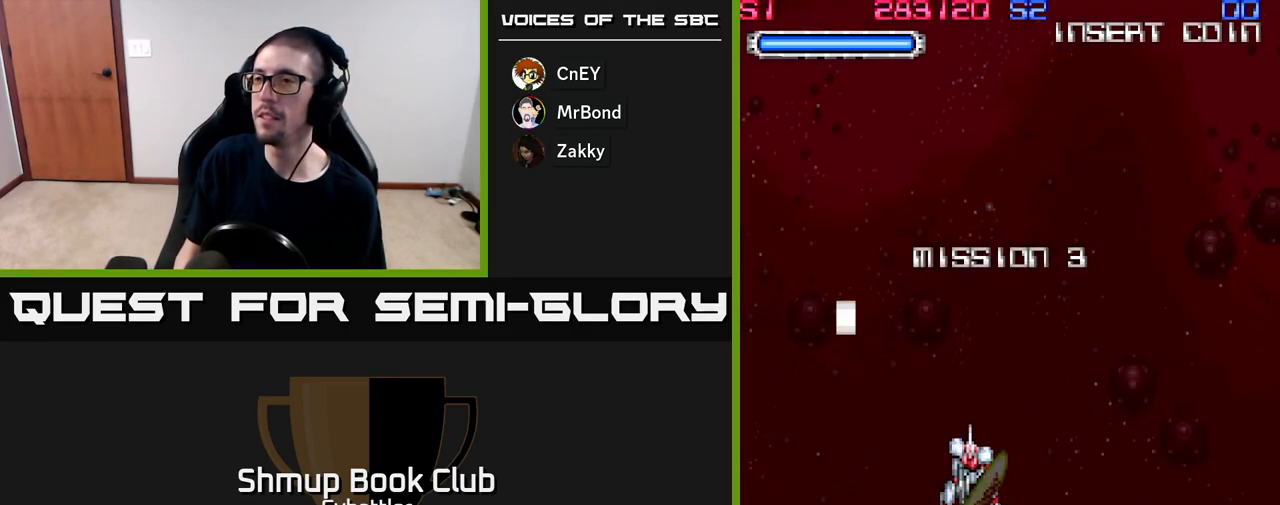
{"buttons": [], "right_stick": "center", "events": [[67, "DPAD_LEFT", "down"], [250, "DPAD_LEFT", "up"], [300, "DPAD_DOWN", "down"], [500, "DPAD_DOWN", "up"]]}
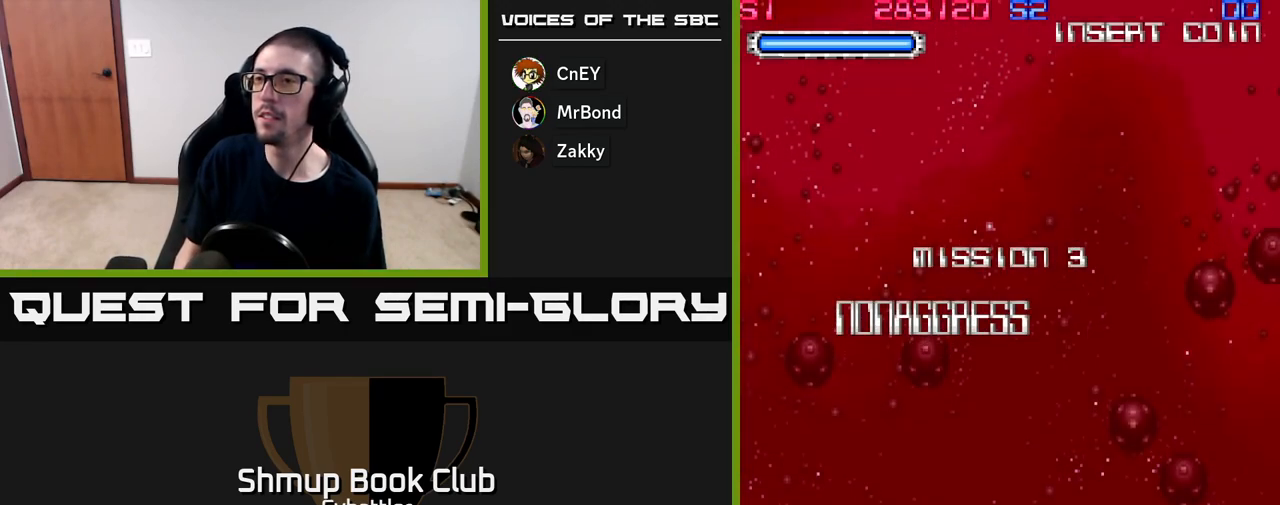
{"buttons": ["A"], "right_stick": "center", "events": [[100, "DPAD_UP", "down"], [217, "A", "down"], [250, "DPAD_UP", "up"]]}
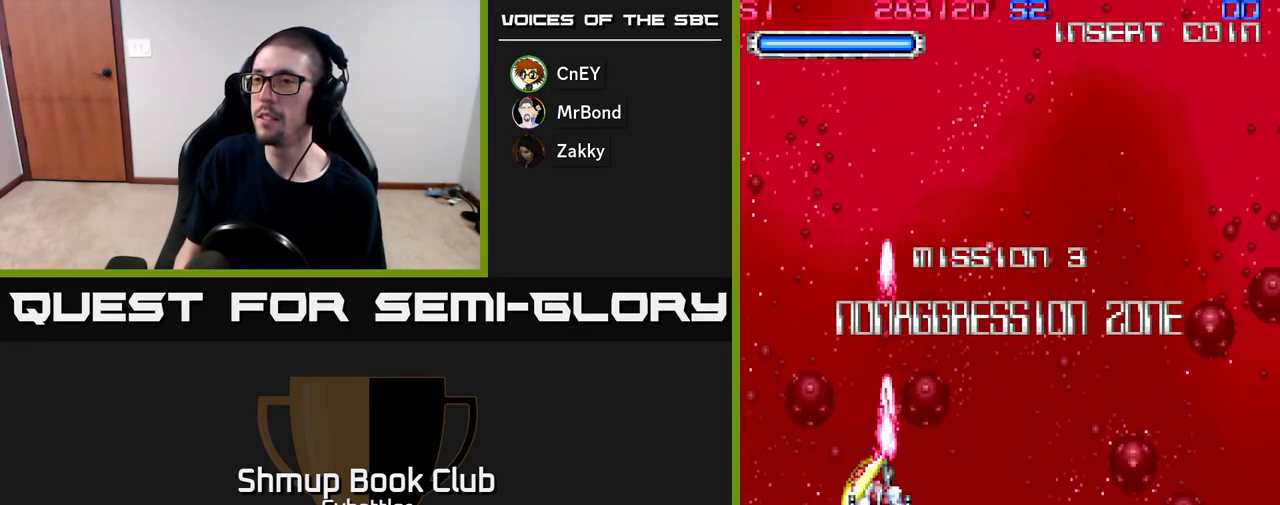
{"buttons": [], "right_stick": "center", "events": [[133, "A", "up"]]}
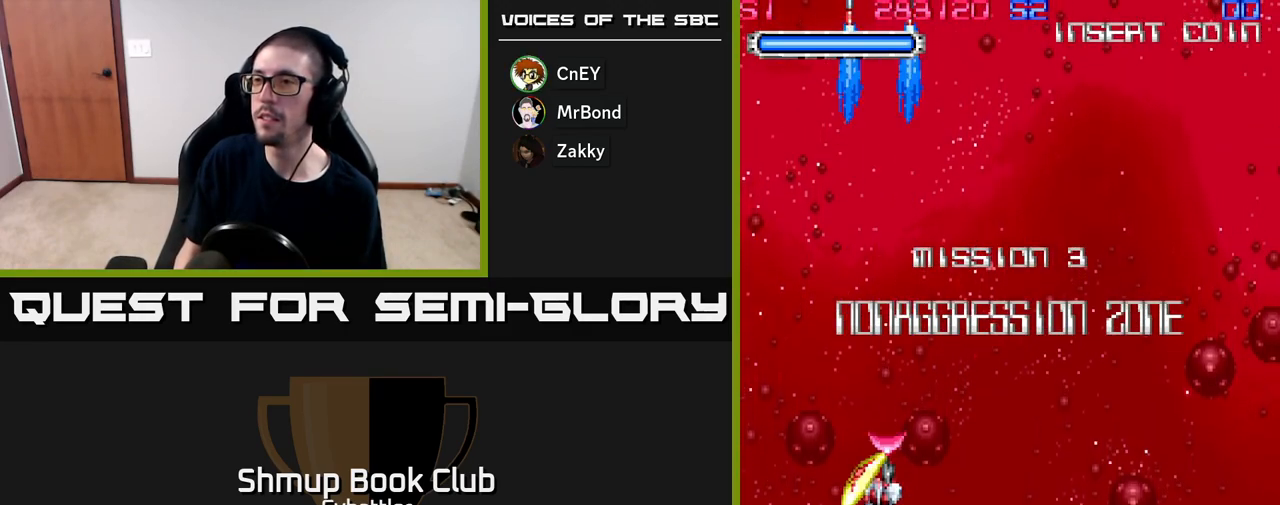
{"buttons": [], "right_stick": "center", "events": []}
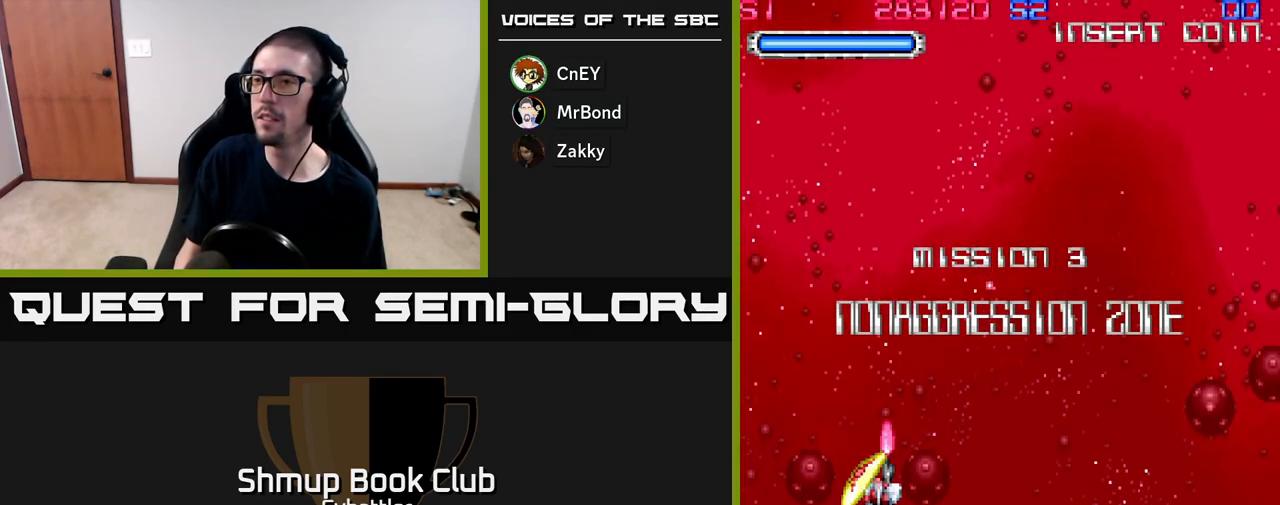
{"buttons": [], "right_stick": "center", "events": []}
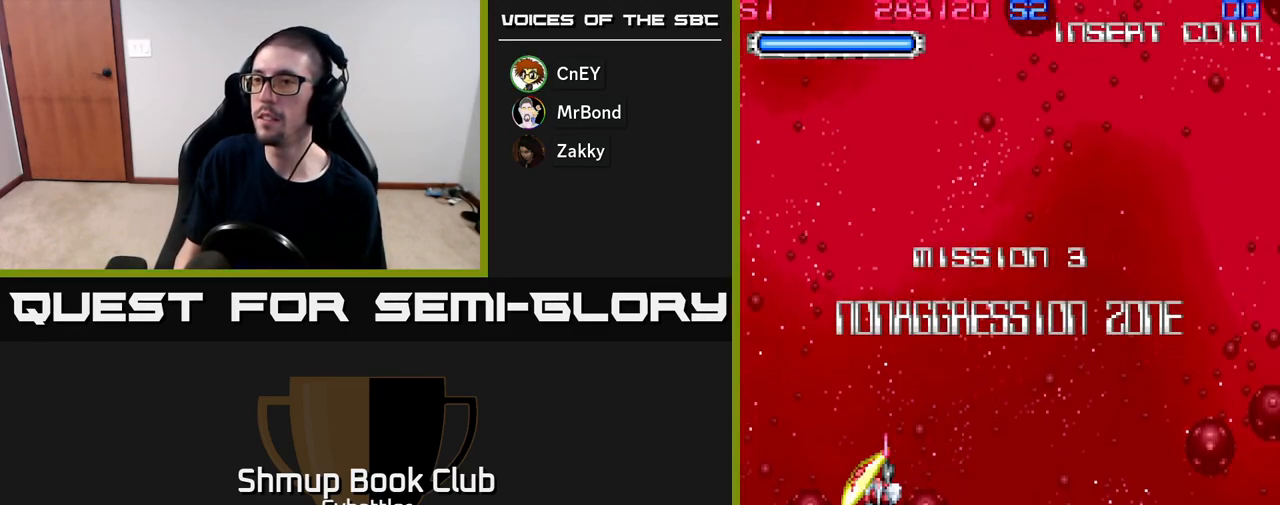
{"buttons": [], "right_stick": "center", "events": []}
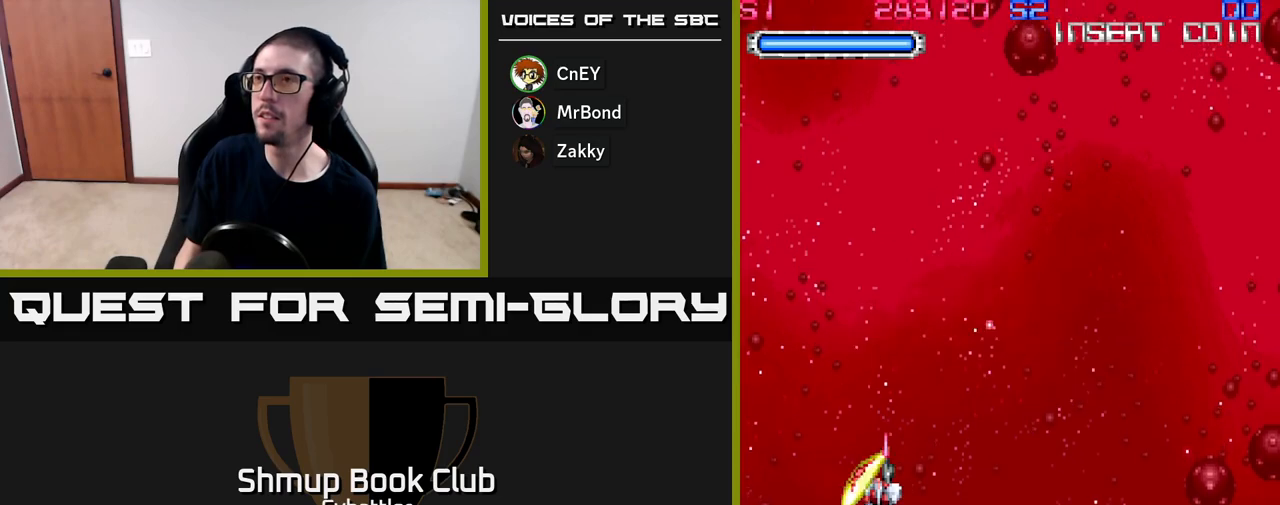
{"buttons": ["DPAD_RIGHT"], "right_stick": "center", "events": [[467, "DPAD_RIGHT", "down"]]}
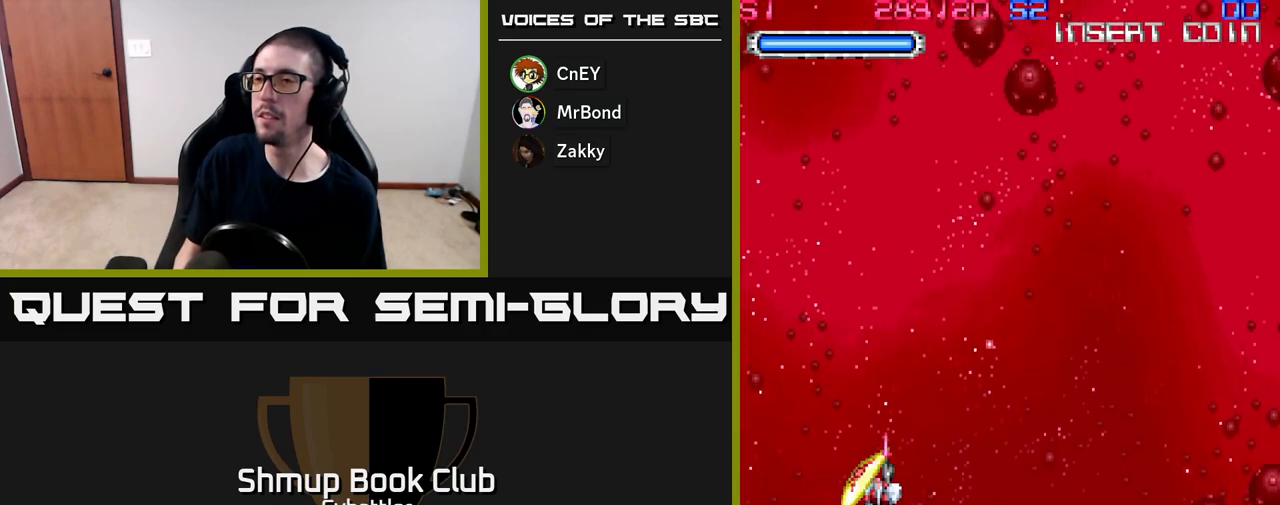
{"buttons": ["DPAD_UP"], "right_stick": "center", "events": [[150, "DPAD_RIGHT", "up"], [433, "DPAD_UP", "down"]]}
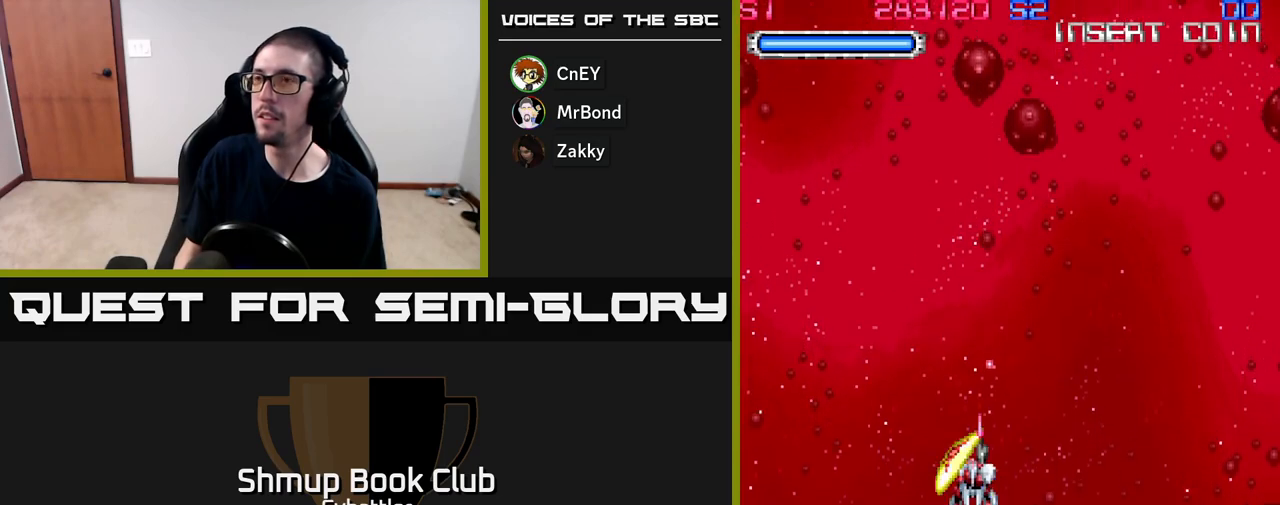
{"buttons": [], "right_stick": "center", "events": [[17, "DPAD_UP", "up"]]}
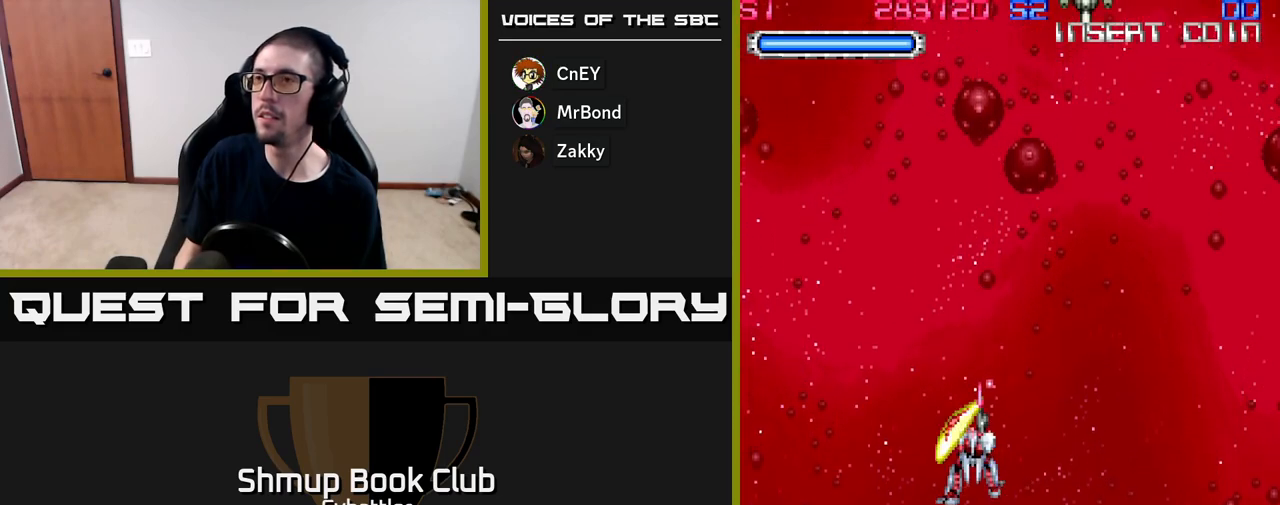
{"buttons": ["DPAD_UP", "DPAD_RIGHT"], "right_stick": "center", "events": [[300, "DPAD_UP", "down"], [333, "DPAD_RIGHT", "down"]]}
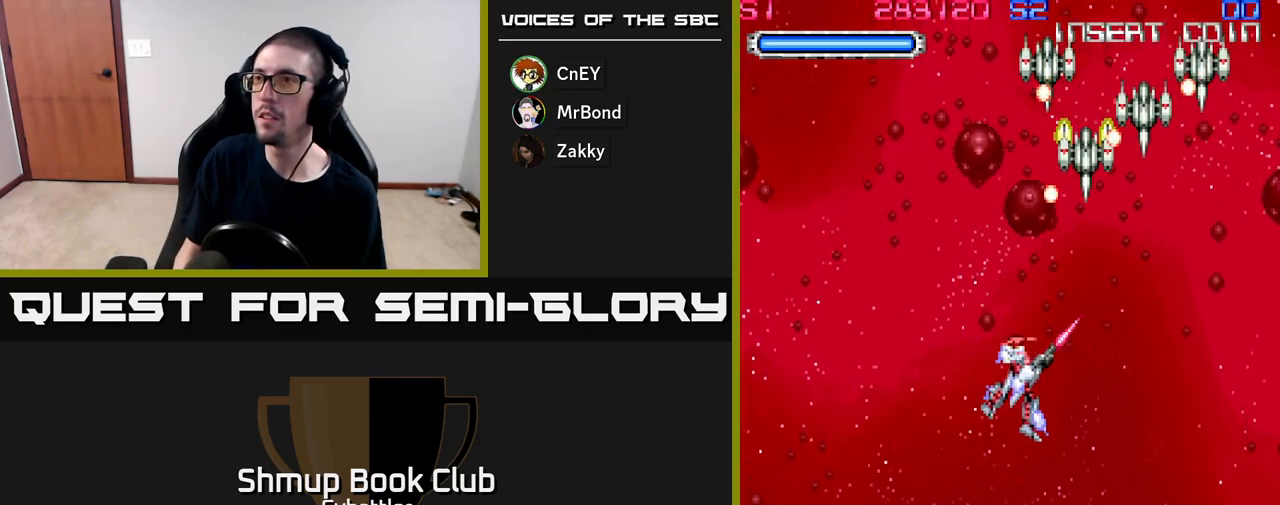
{"buttons": ["DPAD_DOWN"], "right_stick": "center", "events": [[150, "DPAD_UP", "up"], [233, "DPAD_DOWN", "down"], [233, "DPAD_RIGHT", "up"], [233, "X", "down"], [283, "X", "up"], [350, "A", "down"], [417, "A", "up"]]}
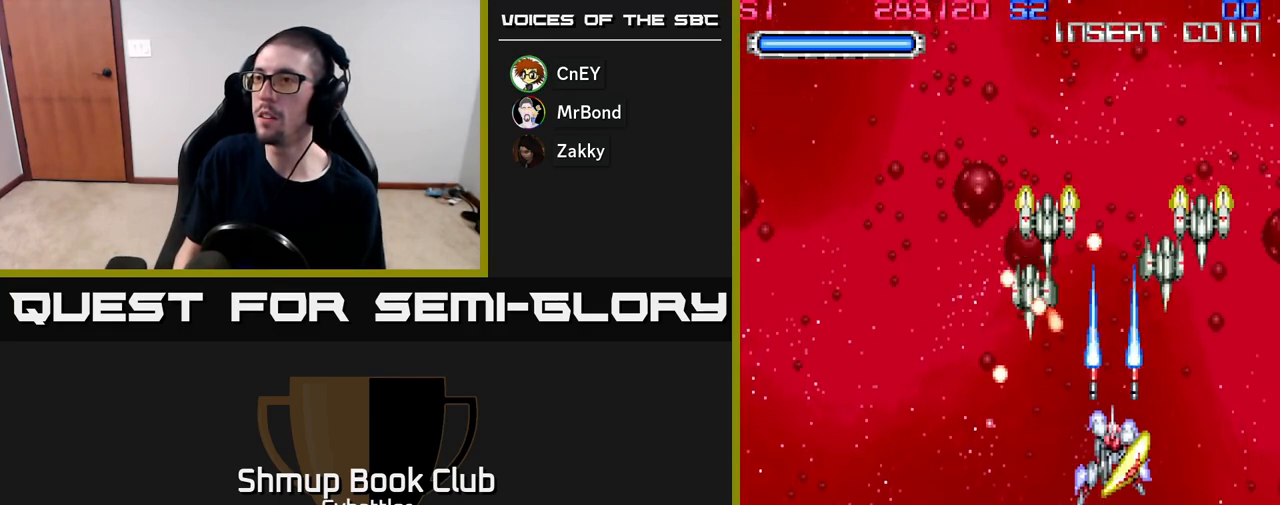
{"buttons": ["A", "DPAD_DOWN", "DPAD_LEFT"], "right_stick": "center", "events": [[117, "DPAD_DOWN", "up"], [150, "DPAD_UP", "down"], [200, "A", "down"], [250, "DPAD_UP", "up"], [267, "DPAD_DOWN", "down"], [367, "DPAD_LEFT", "down"]]}
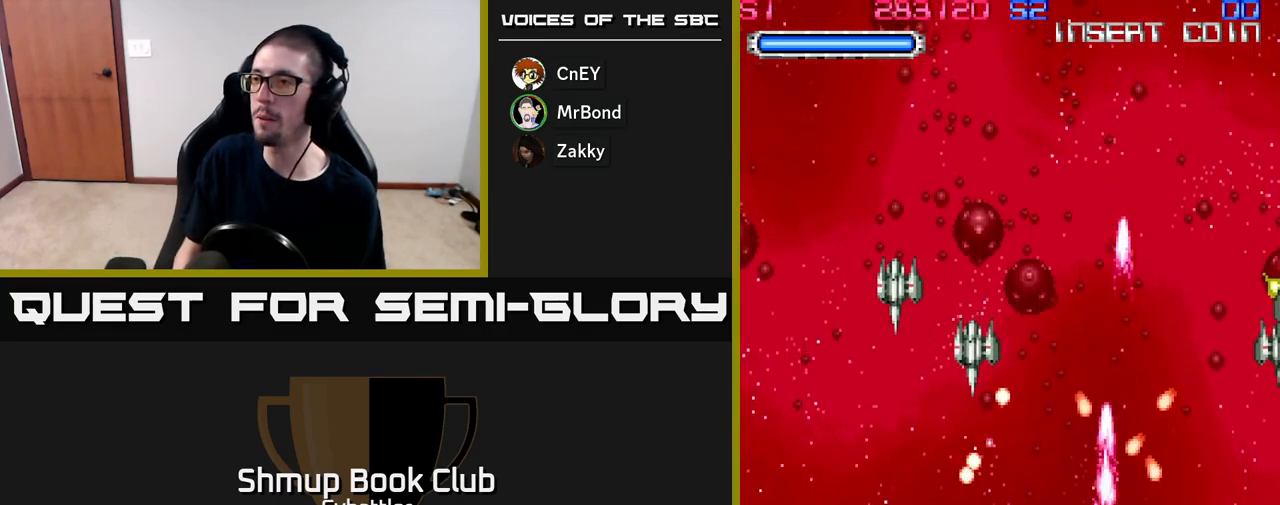
{"buttons": ["A", "DPAD_UP", "DPAD_LEFT"], "right_stick": "center", "events": [[167, "DPAD_LEFT", "up"], [250, "DPAD_DOWN", "up"], [483, "DPAD_LEFT", "down"], [483, "DPAD_UP", "down"]]}
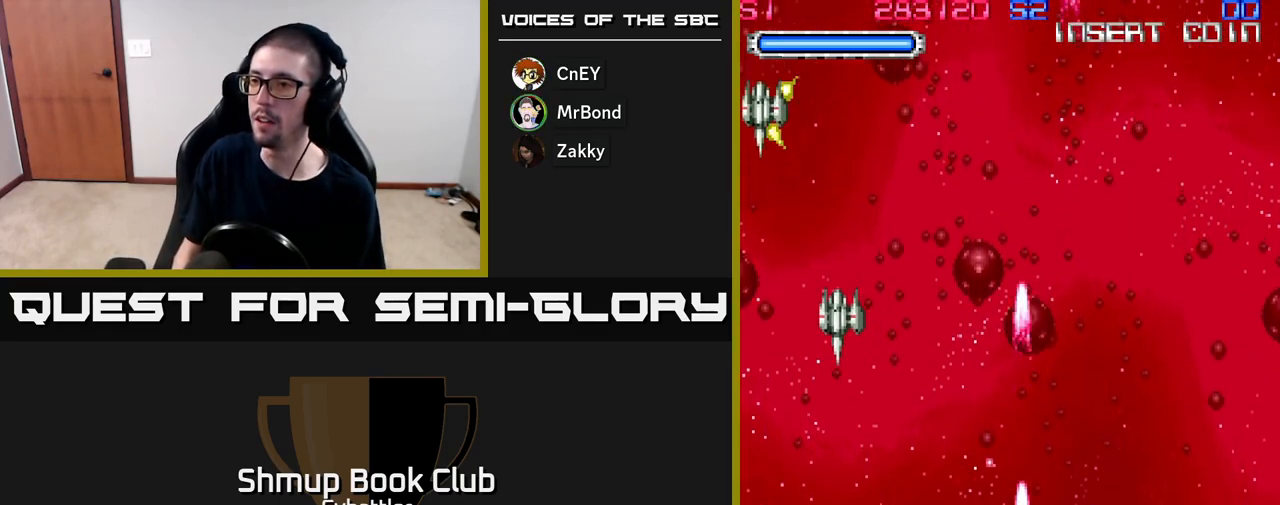
{"buttons": ["A", "DPAD_UP"], "right_stick": "center", "events": [[67, "A", "up"], [183, "A", "down"], [383, "DPAD_LEFT", "up"]]}
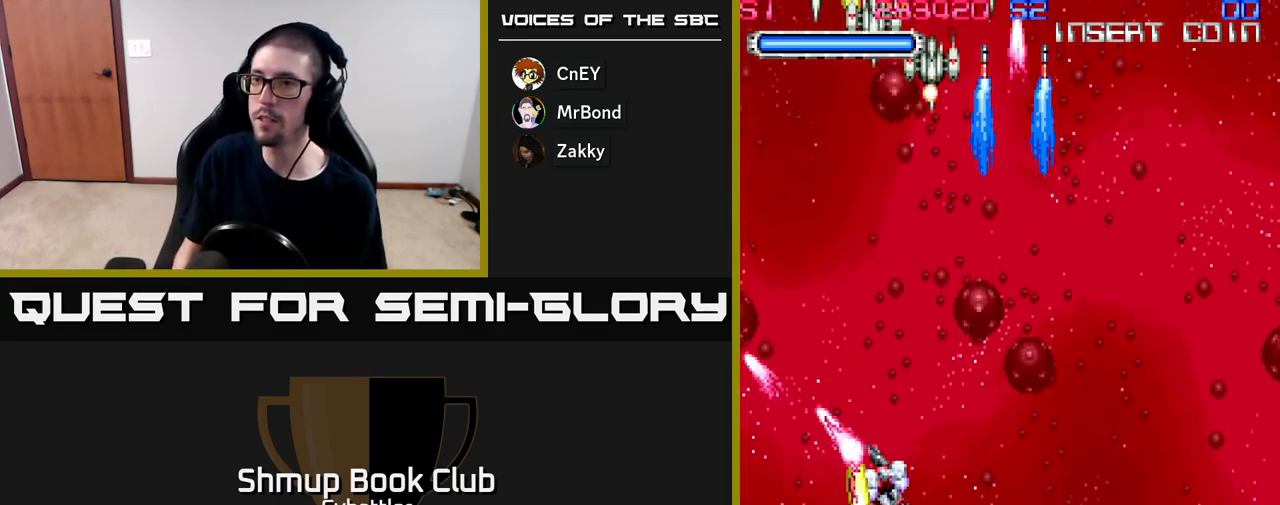
{"buttons": ["A", "DPAD_DOWN", "DPAD_LEFT"], "right_stick": "center"}
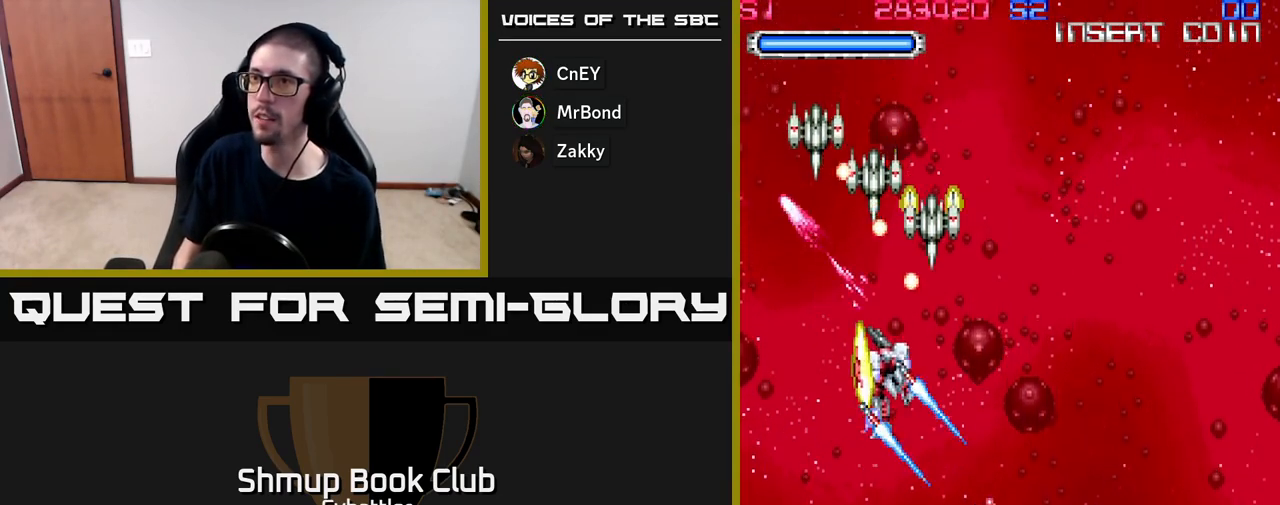
{"buttons": ["A", "DPAD_RIGHT"], "right_stick": "center", "events": [[183, "DPAD_LEFT", "up"], [217, "DPAD_RIGHT", "down"], [483, "DPAD_DOWN", "up"]]}
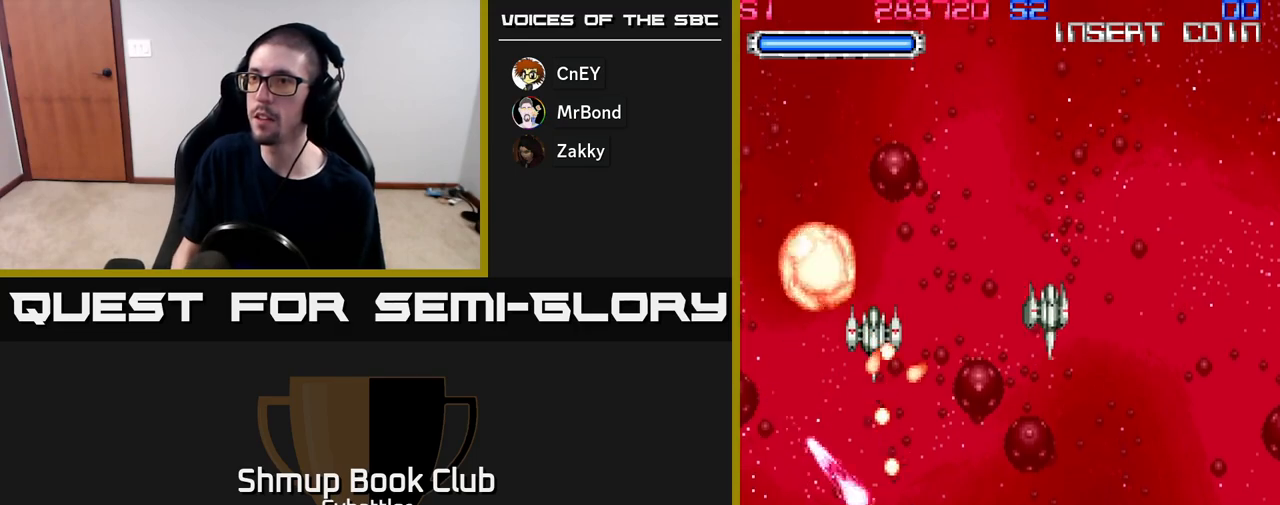
{"buttons": ["DPAD_UP", "DPAD_RIGHT"], "right_stick": "center", "events": [[417, "A", "up"], [417, "DPAD_UP", "down"]]}
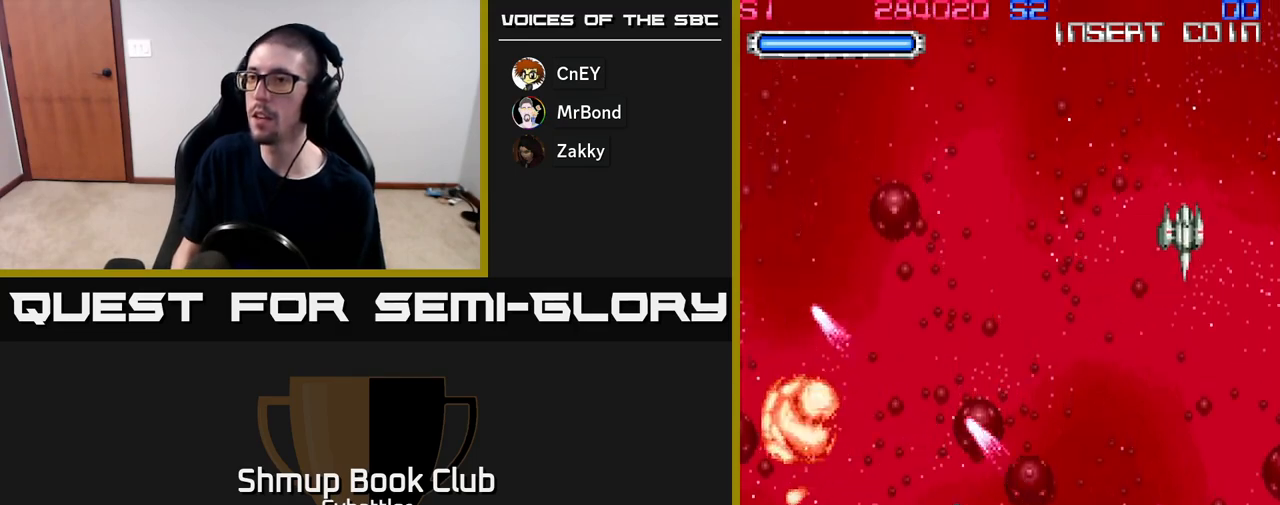
{"buttons": ["A", "DPAD_LEFT"], "right_stick": "center", "events": [[17, "A", "down"], [250, "DPAD_RIGHT", "up"], [283, "DPAD_LEFT", "down"], [500, "DPAD_UP", "up"]]}
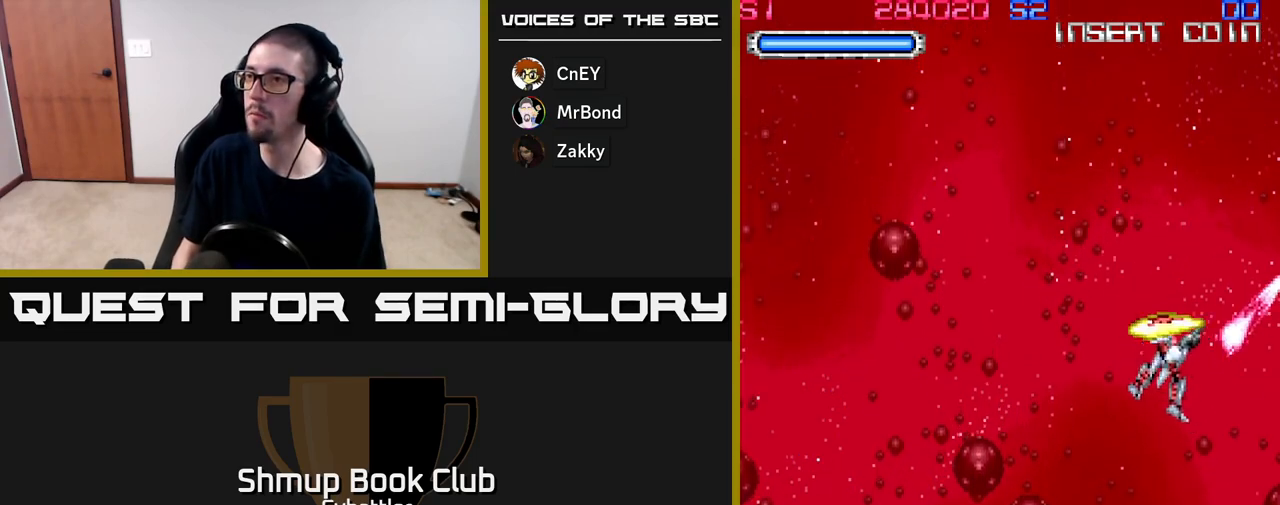
{"buttons": [], "right_stick": "center", "events": [[33, "A", "up"], [117, "DPAD_DOWN", "down"], [150, "DPAD_LEFT", "up"], [467, "DPAD_DOWN", "up"]]}
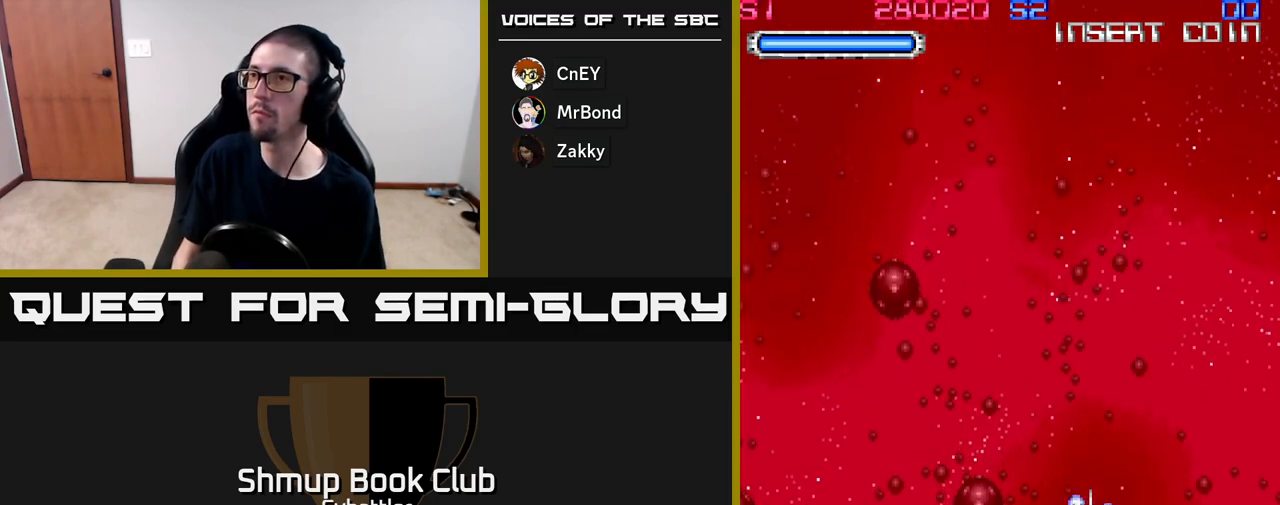
{"buttons": [], "right_stick": "center", "events": [[17, "DPAD_UP", "down"], [150, "DPAD_UP", "up"]]}
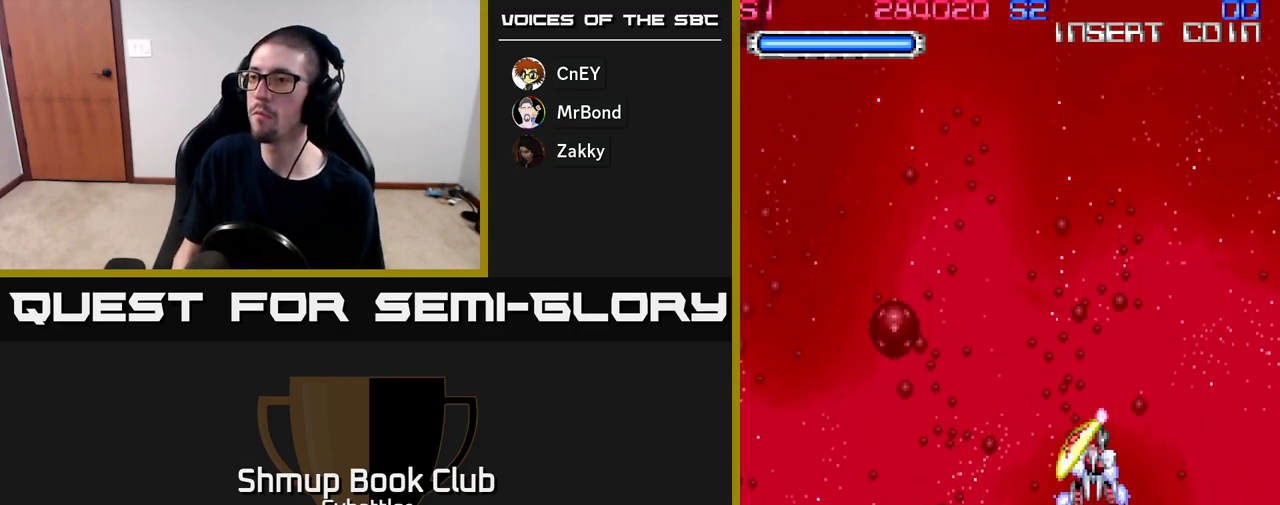
{"buttons": [], "right_stick": "center", "events": [[333, "DPAD_DOWN", "down"], [500, "DPAD_DOWN", "up"]]}
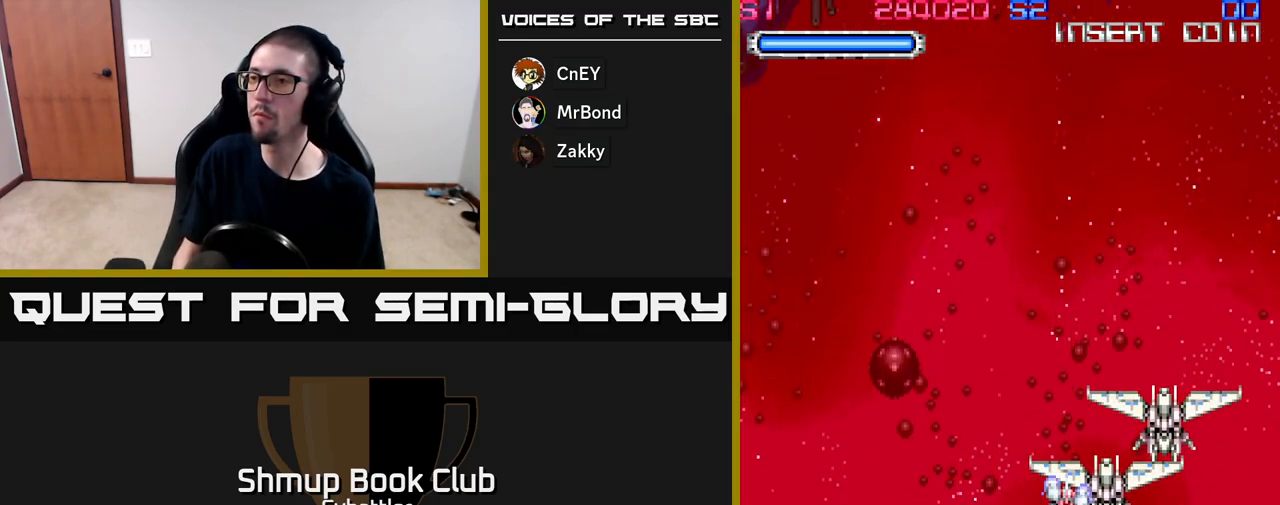
{"buttons": ["DPAD_UP", "DPAD_RIGHT"], "right_stick": "center", "events": [[17, "DPAD_LEFT", "down"], [50, "DPAD_UP", "down"], [100, "DPAD_LEFT", "up"], [150, "A", "down"], [217, "DPAD_RIGHT", "down"], [233, "DPAD_UP", "up"], [300, "A", "up"], [383, "DPAD_RIGHT", "up"], [383, "DPAD_UP", "down"], [500, "DPAD_RIGHT", "down"]]}
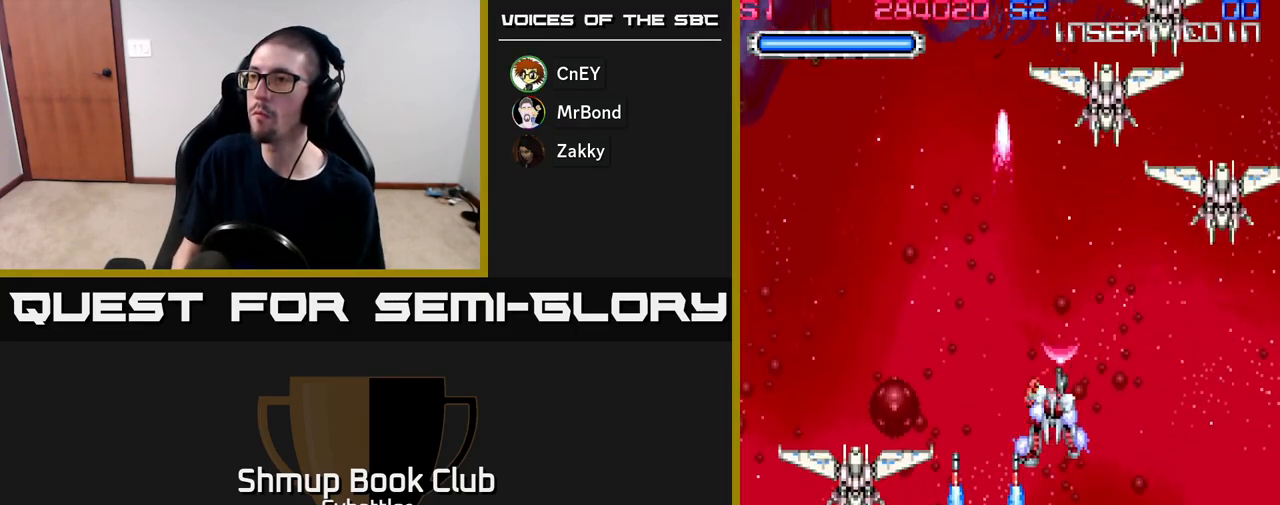
{"buttons": ["DPAD_LEFT"], "right_stick": "center", "events": [[267, "DPAD_RIGHT", "up"], [350, "DPAD_LEFT", "down"], [367, "X", "down"], [417, "X", "up"], [500, "DPAD_UP", "up"]]}
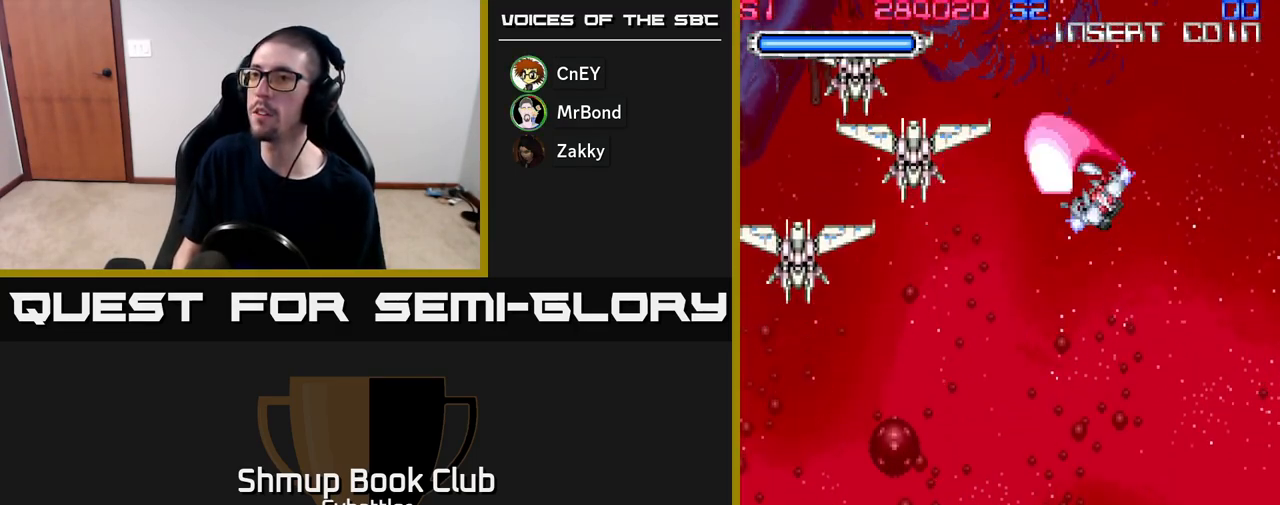
{"buttons": ["DPAD_DOWN", "DPAD_RIGHT"], "right_stick": "center", "events": [[17, "X", "down"], [67, "X", "up"], [83, "DPAD_UP", "down"], [150, "X", "down"], [217, "X", "up"], [267, "DPAD_UP", "up"], [333, "DPAD_LEFT", "up"], [350, "DPAD_DOWN", "down"], [367, "DPAD_RIGHT", "down"]]}
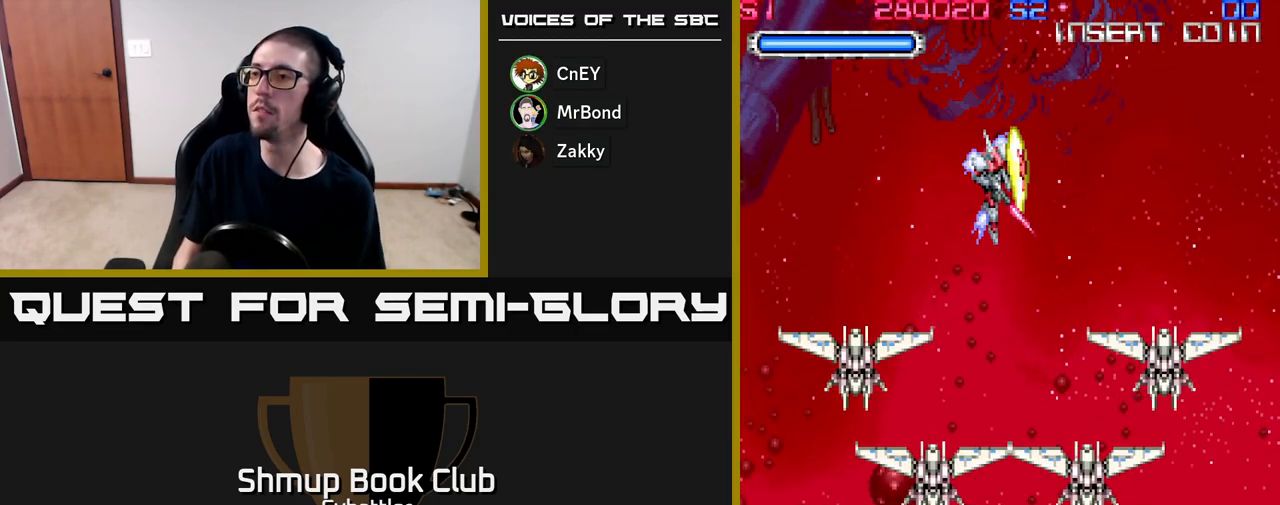
{"buttons": ["X", "DPAD_UP", "DPAD_LEFT"], "right_stick": "center"}
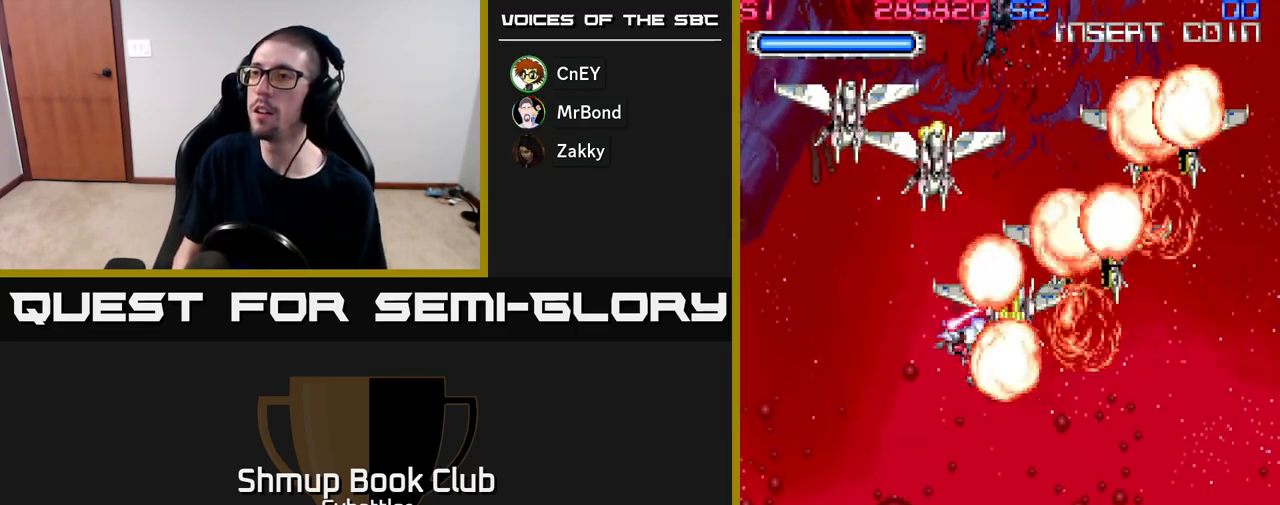
{"buttons": ["DPAD_LEFT"], "right_stick": "center", "events": [[17, "X", "up"], [33, "DPAD_LEFT", "up"], [67, "X", "down"], [150, "X", "up"], [200, "X", "down"], [267, "X", "up"], [333, "X", "down"], [350, "DPAD_UP", "up"], [383, "DPAD_DOWN", "down"], [400, "DPAD_LEFT", "down"], [400, "X", "up"], [450, "DPAD_DOWN", "up"]]}
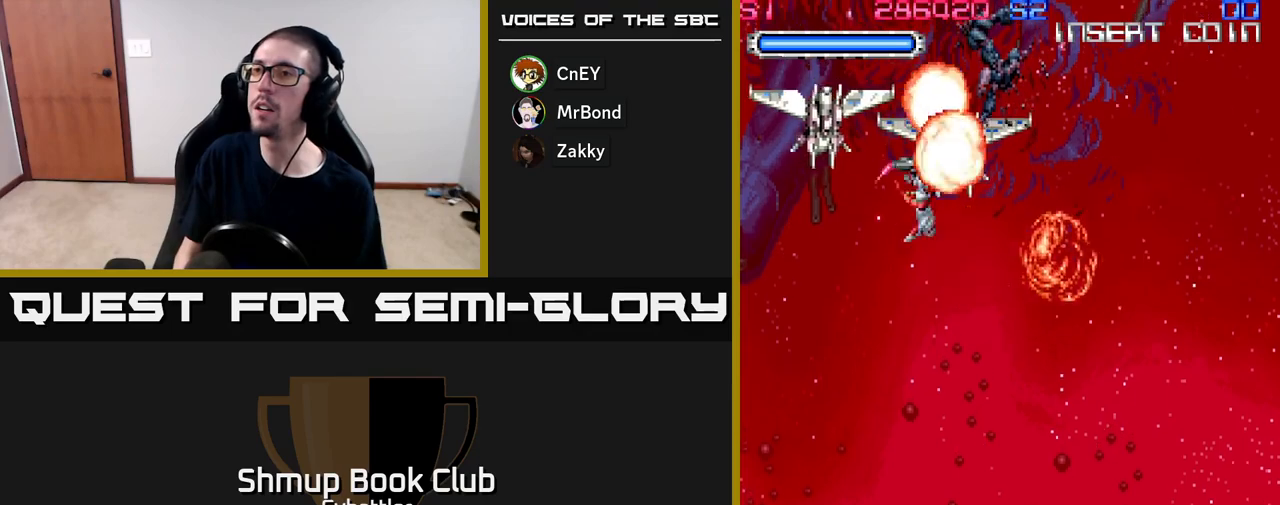
{"buttons": ["DPAD_DOWN", "DPAD_RIGHT"], "right_stick": "center", "events": [[67, "DPAD_UP", "down"], [83, "X", "down"], [167, "X", "up"], [217, "DPAD_UP", "up"], [250, "DPAD_LEFT", "up"], [267, "DPAD_DOWN", "down"], [283, "DPAD_RIGHT", "down"]]}